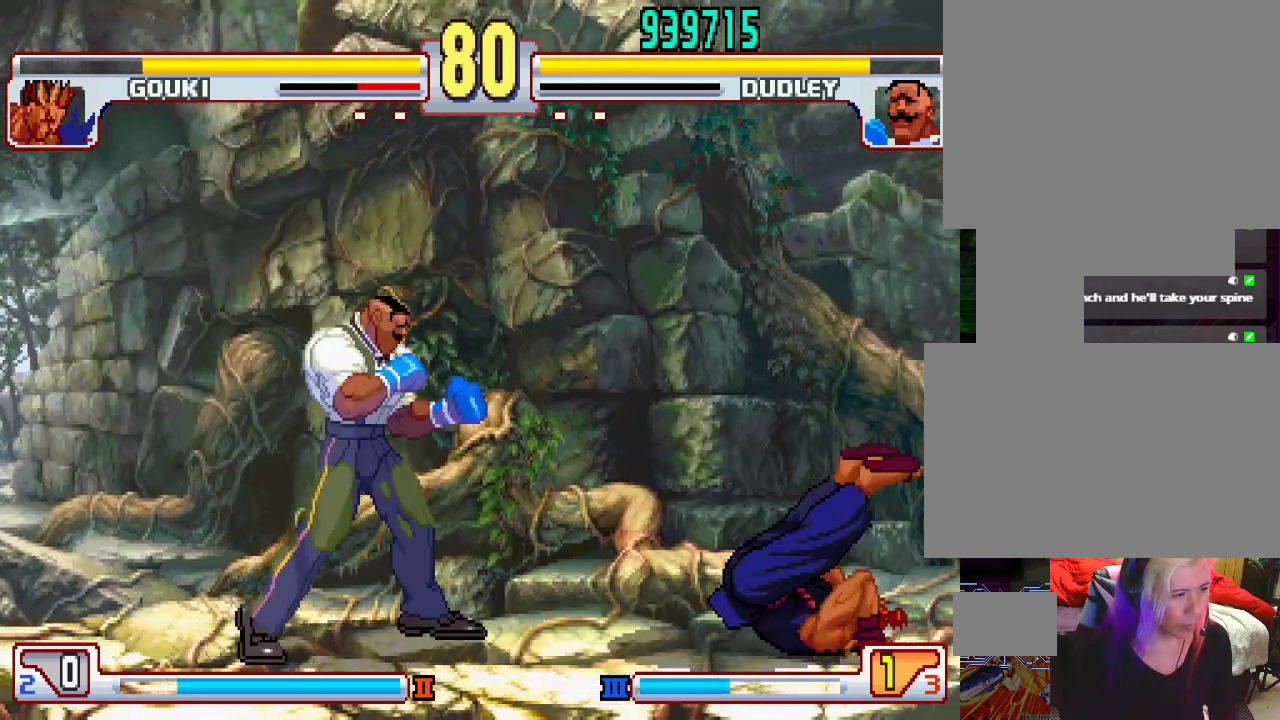
Gameplay with a controller (PlayStation layout); each line is a JSON object with the inputs held at the frame after it. "events" lists button and stick changes between this image and that frame as [ms after this image, input, new state], when the widget could be followed in between. Not read: L3 R1 R2 R3.
{"buttons": [], "left_stick": "right", "events": [[33, "CIRCLE", "down"], [83, "CIRCLE", "up"], [367, "CIRCLE", "down"], [467, "CIRCLE", "up"]]}
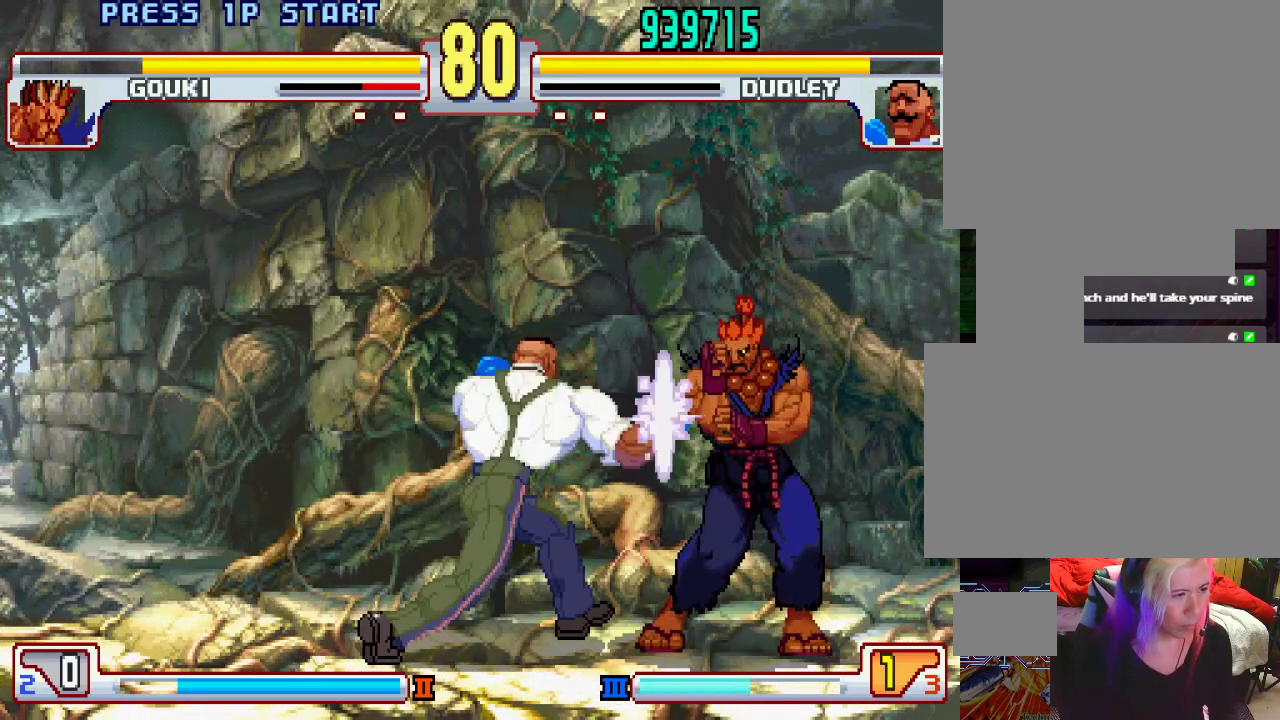
{"buttons": ["TRIANGLE"], "left_stick": "down-left", "events": [[67, "left_stick", "center"], [117, "left_stick", "left"], [217, "left_stick", "down-left"], [300, "TRIANGLE", "down"]]}
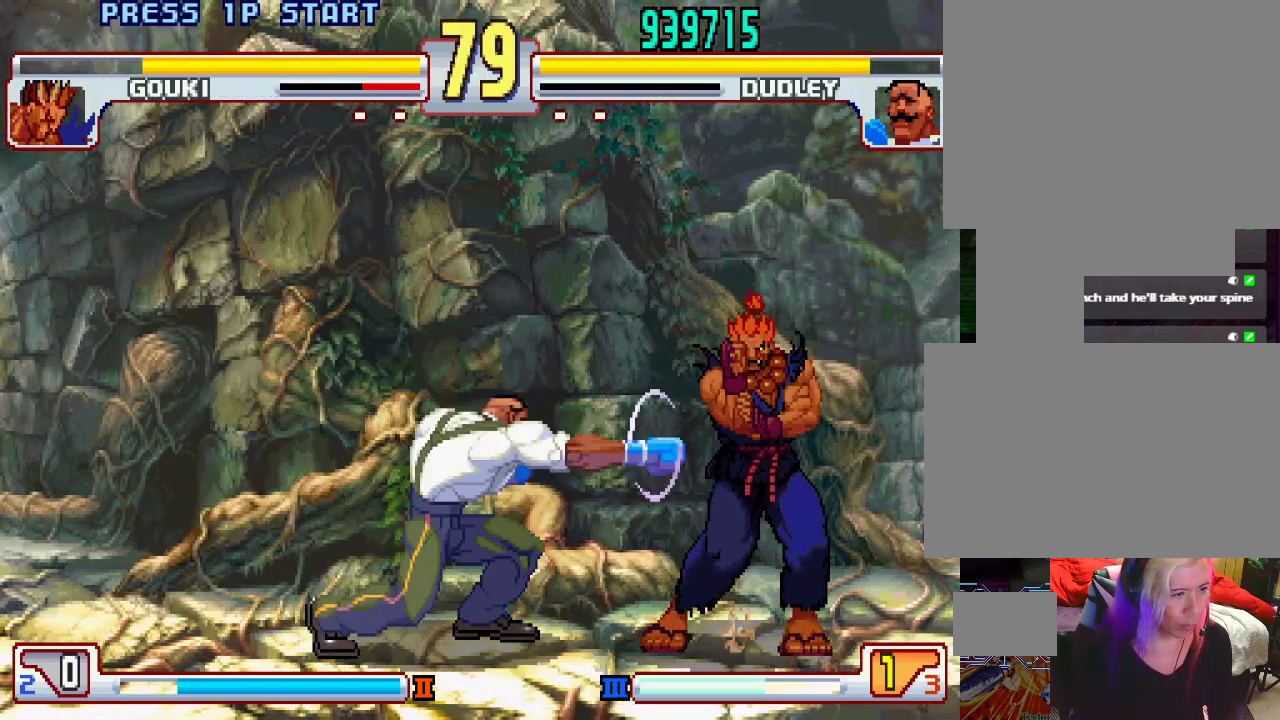
{"buttons": [], "left_stick": "left", "events": [[33, "left_stick", "center"], [50, "TRIANGLE", "up"], [150, "left_stick", "left"], [233, "left_stick", "center"], [300, "left_stick", "left"]]}
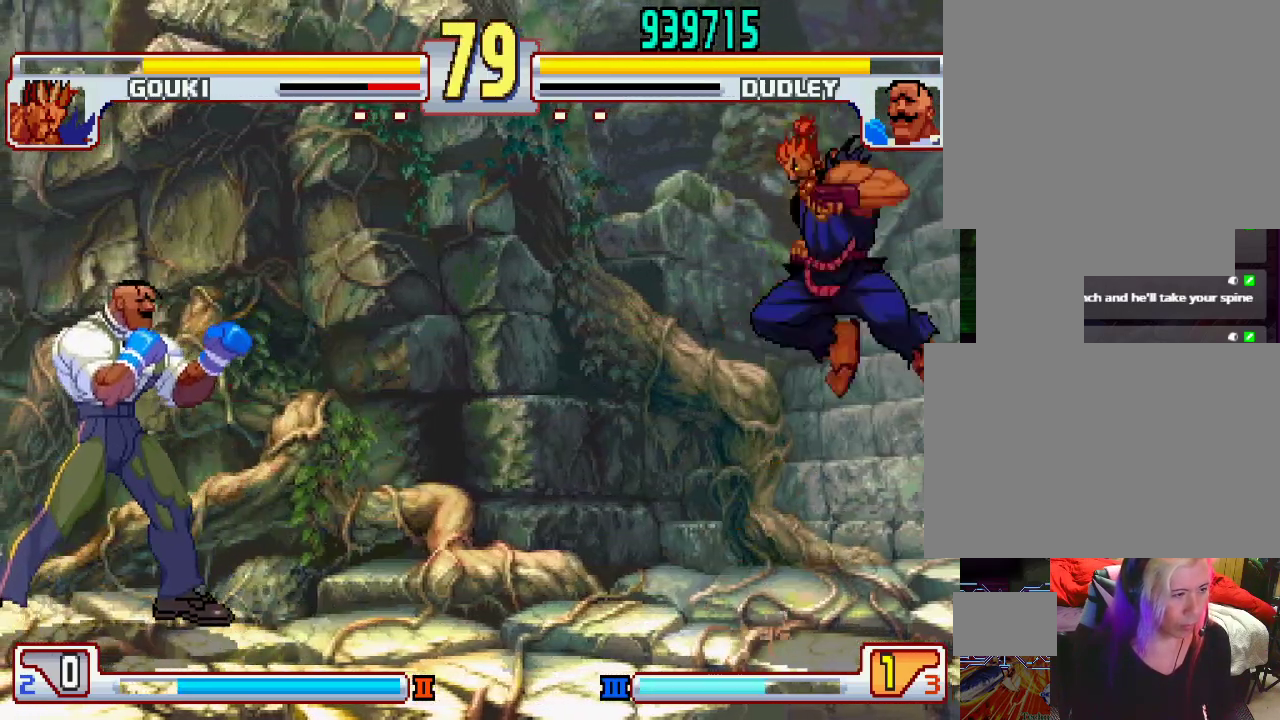
{"buttons": [], "left_stick": "up-right", "events": [[167, "left_stick", "center"], [233, "left_stick", "right"], [400, "left_stick", "up-right"]]}
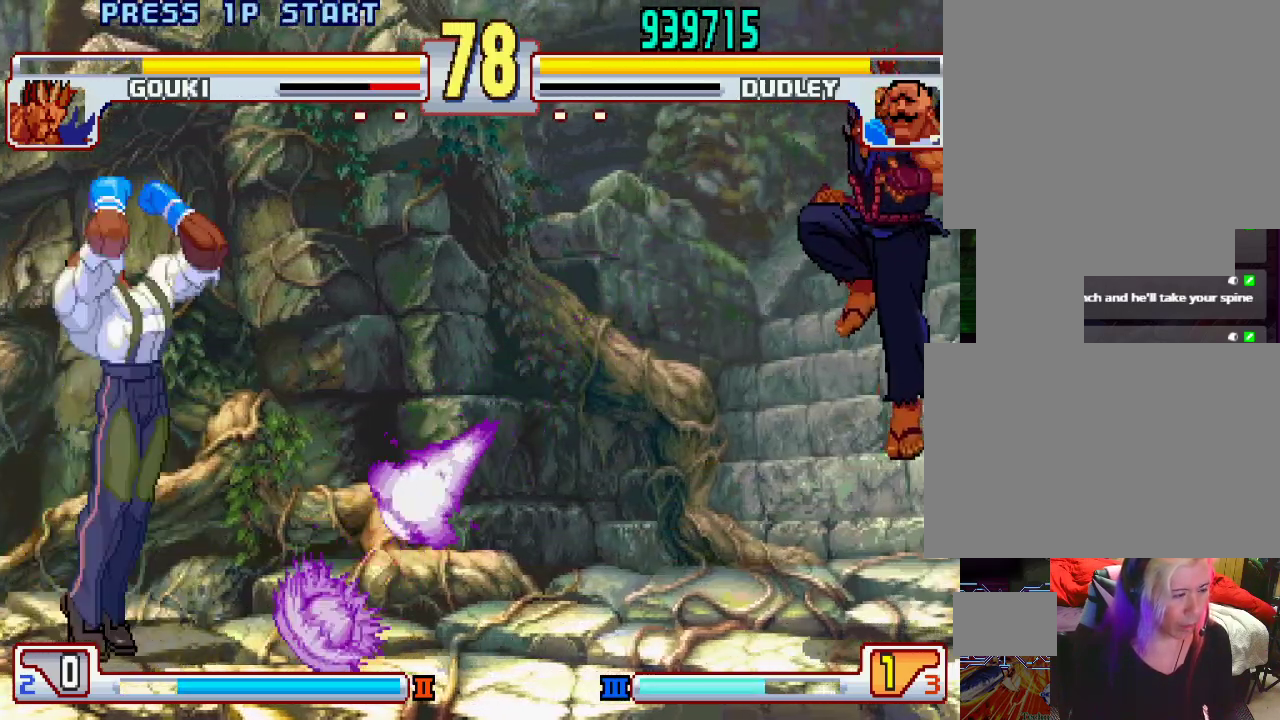
{"buttons": [], "left_stick": "right", "events": [[133, "left_stick", "center"], [417, "left_stick", "right"]]}
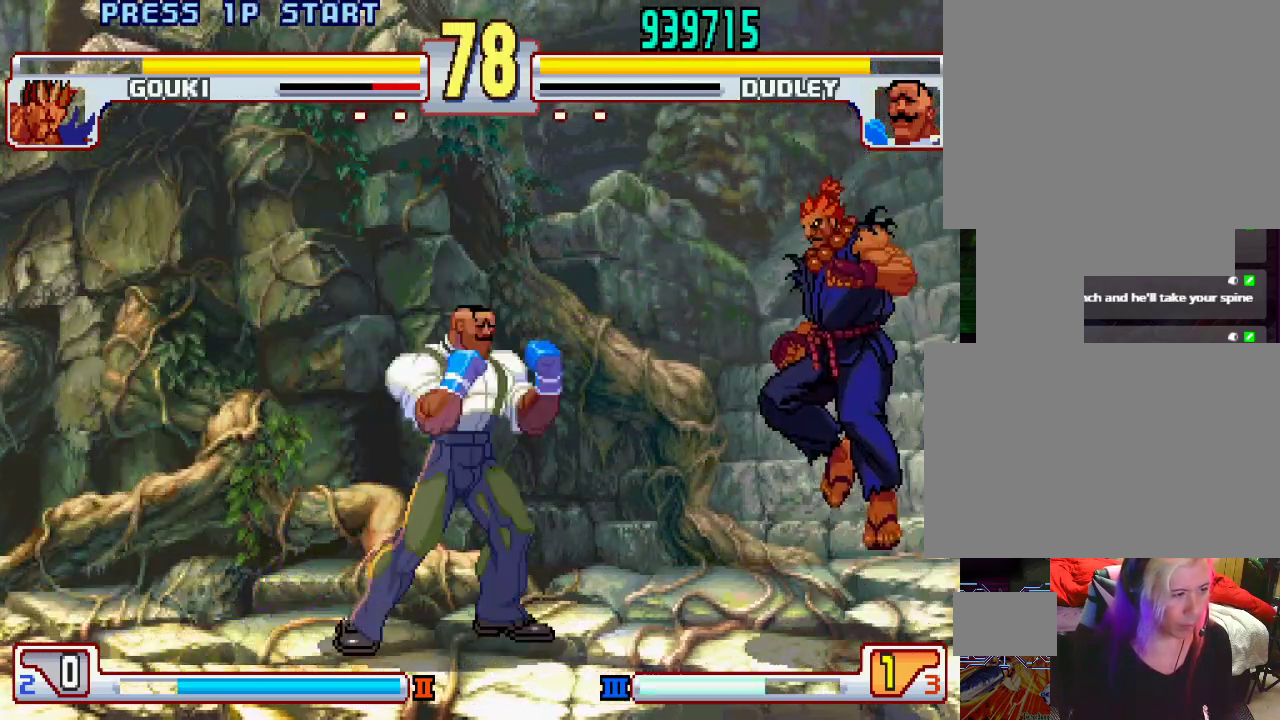
{"buttons": [], "left_stick": "left", "events": [[50, "left_stick", "left"]]}
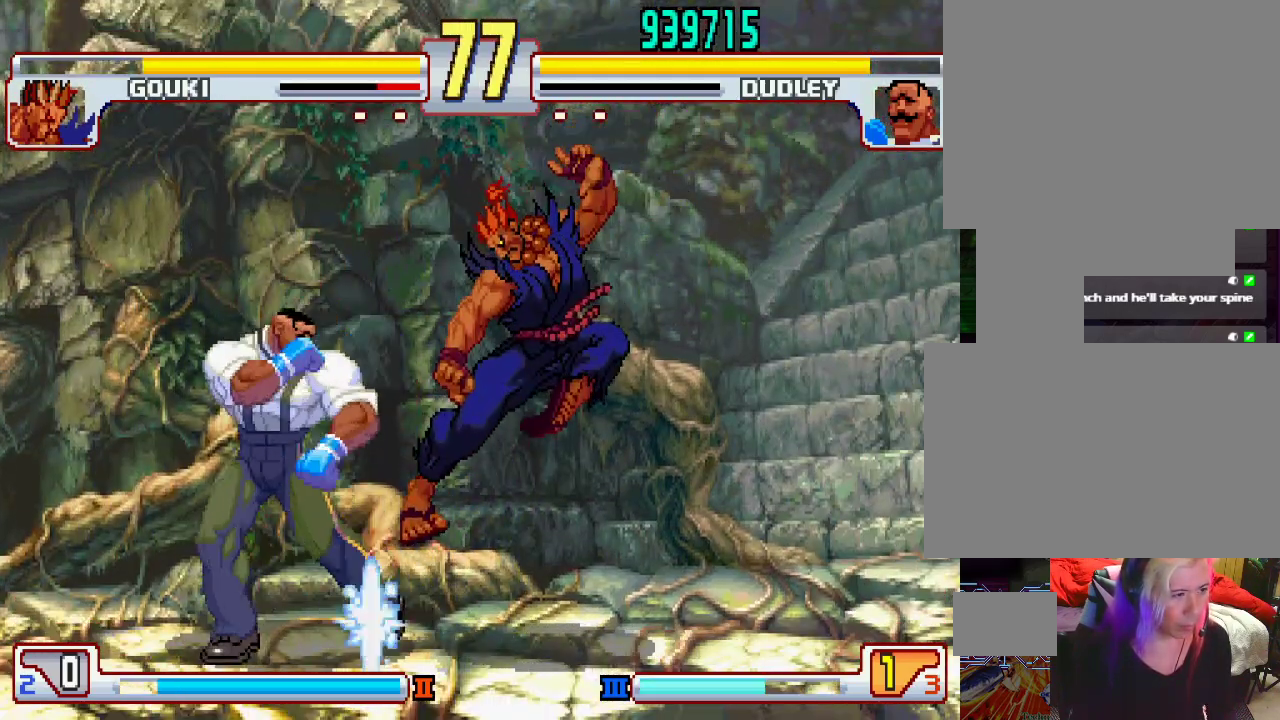
{"buttons": [], "left_stick": "down-left", "events": [[33, "TRIANGLE", "down"], [50, "left_stick", "down-left"], [150, "TRIANGLE", "up"]]}
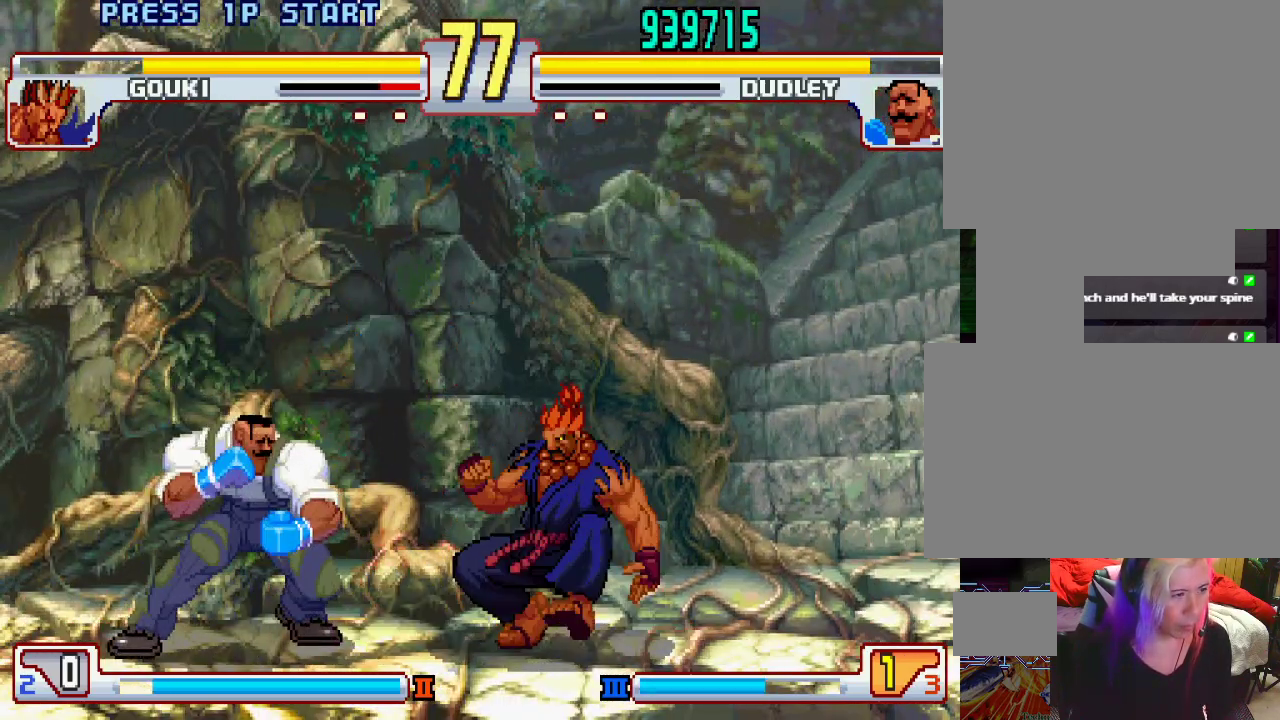
{"buttons": [], "left_stick": "left", "events": [[167, "left_stick", "left"]]}
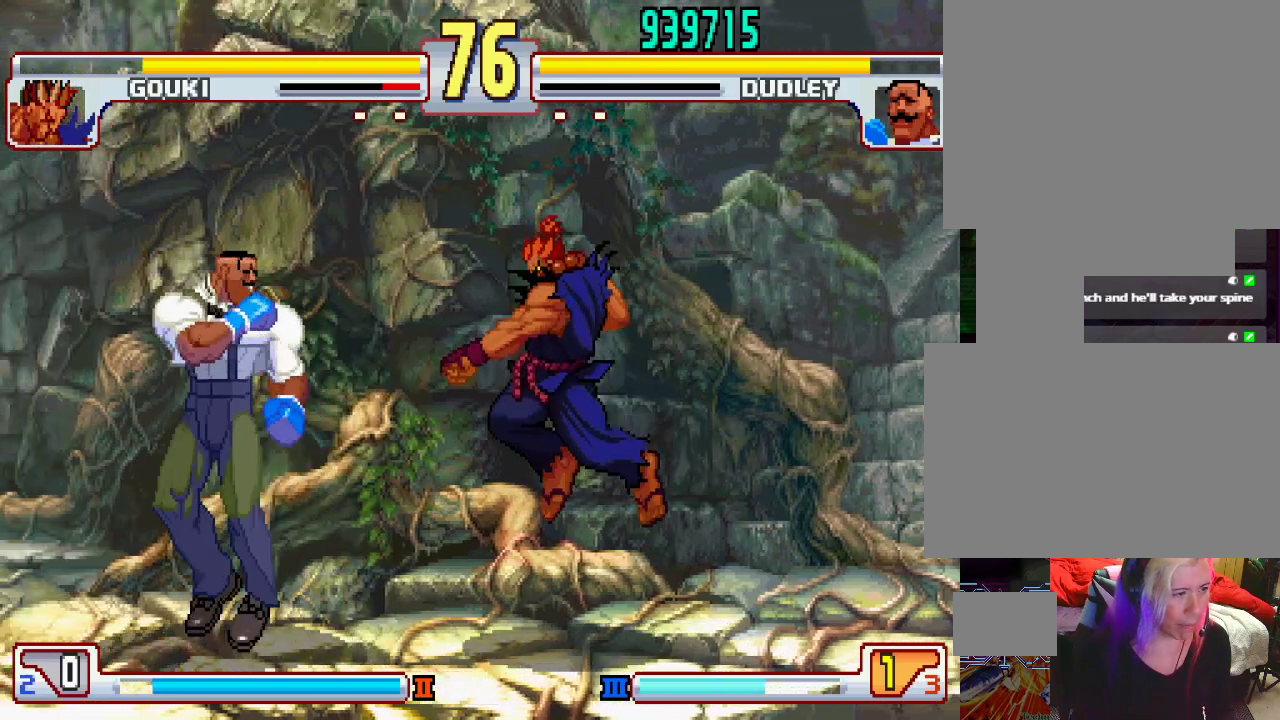
{"buttons": [], "left_stick": "center", "events": [[167, "L1", "down"], [167, "left_stick", "right"], [233, "left_stick", "center"], [283, "L1", "up"]]}
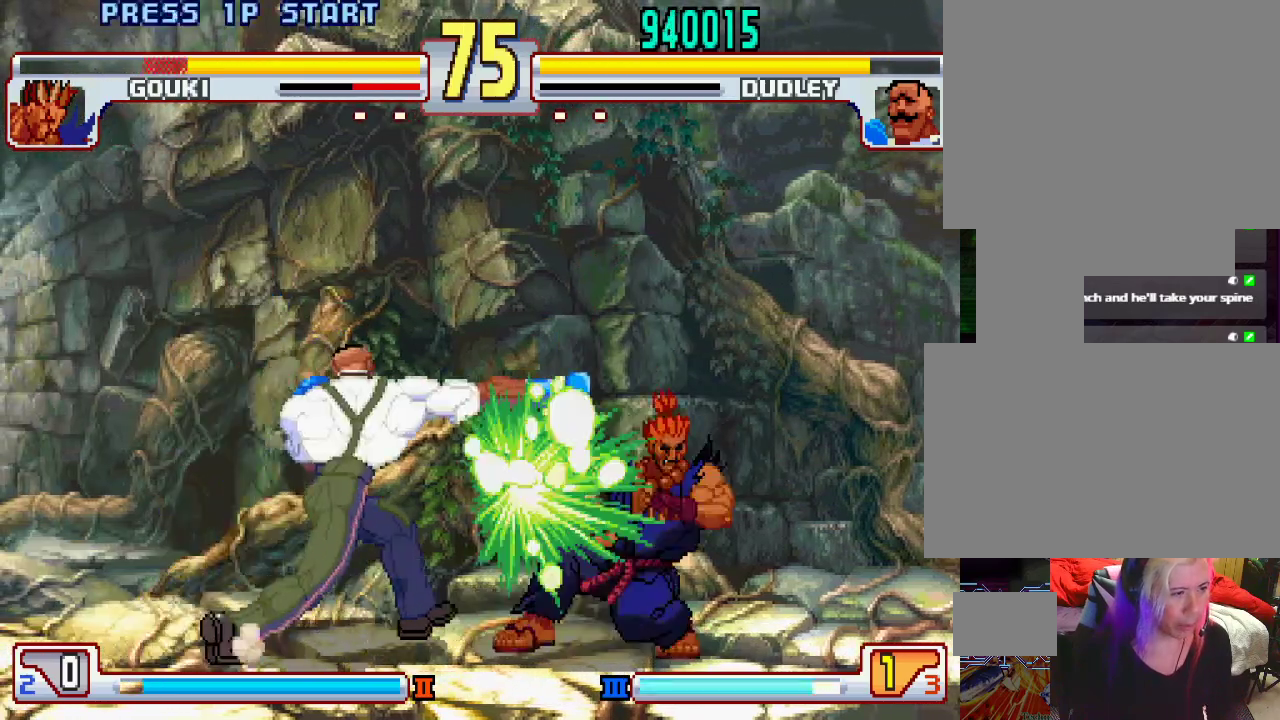
{"buttons": ["L1"], "left_stick": "down-left", "events": [[133, "left_stick", "left"], [317, "left_stick", "down-left"], [467, "L1", "down"]]}
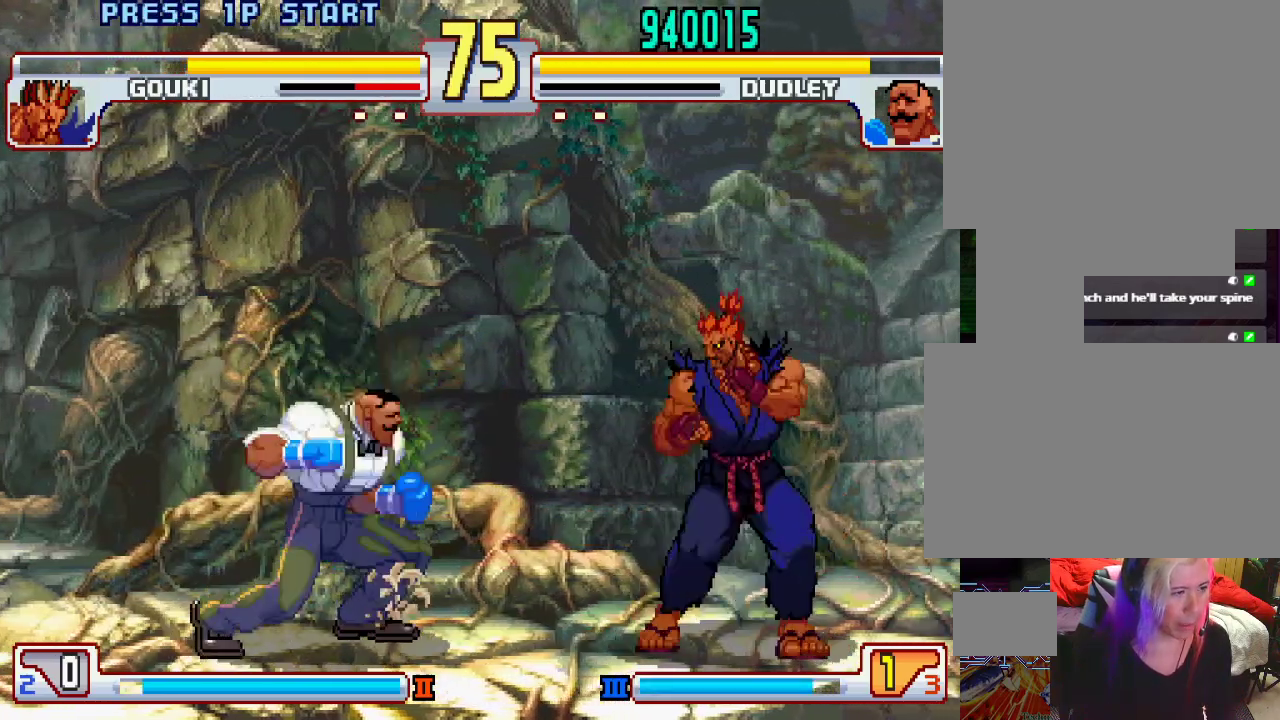
{"buttons": [], "left_stick": "down-left", "events": [[183, "L1", "up"], [200, "left_stick", "center"], [317, "left_stick", "left"], [467, "left_stick", "down-left"]]}
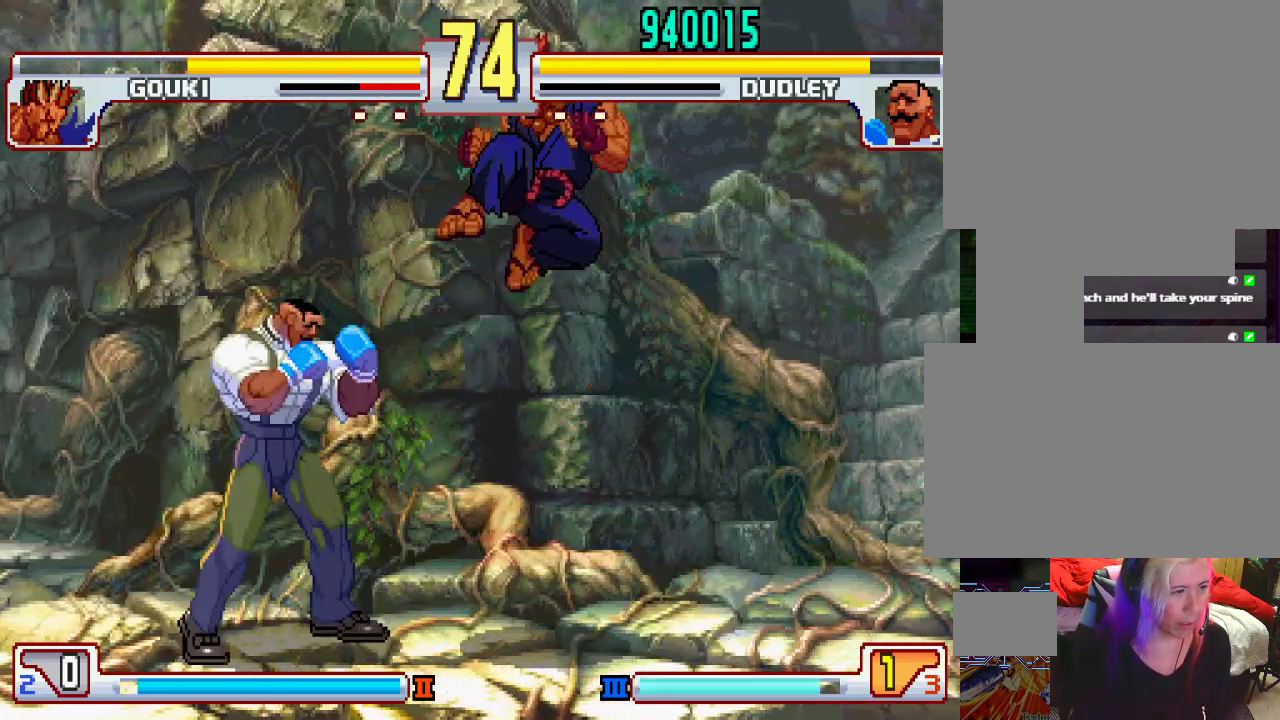
{"buttons": [], "left_stick": "down-left", "events": [[117, "left_stick", "left"], [400, "left_stick", "down-left"]]}
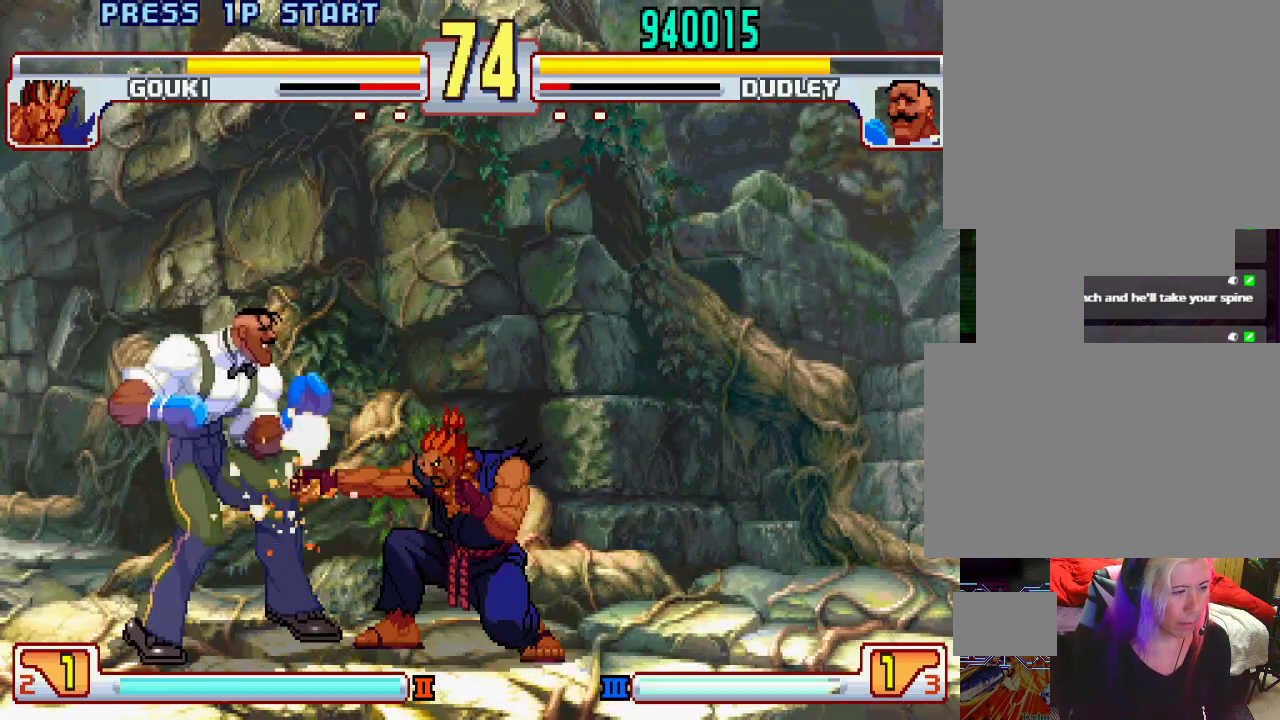
{"buttons": [], "left_stick": "down-left", "events": []}
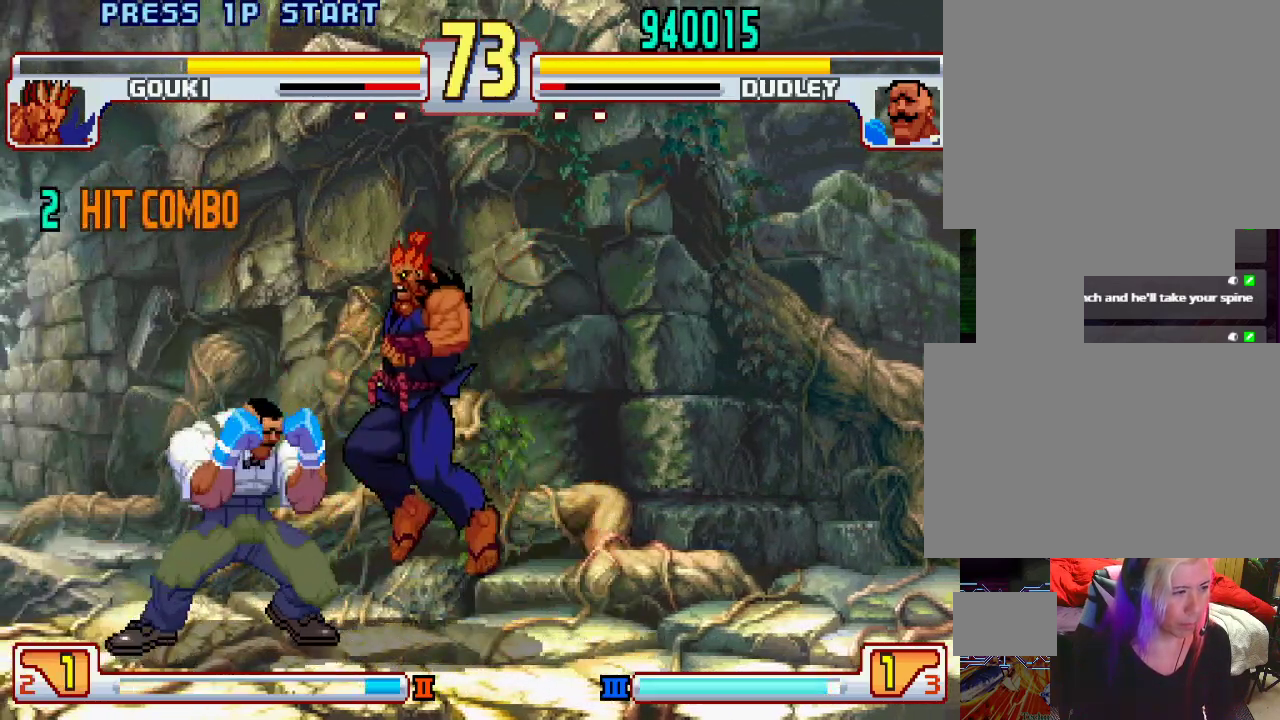
{"buttons": [], "left_stick": "down-left", "events": [[250, "TRIANGLE", "down"], [383, "TRIANGLE", "up"]]}
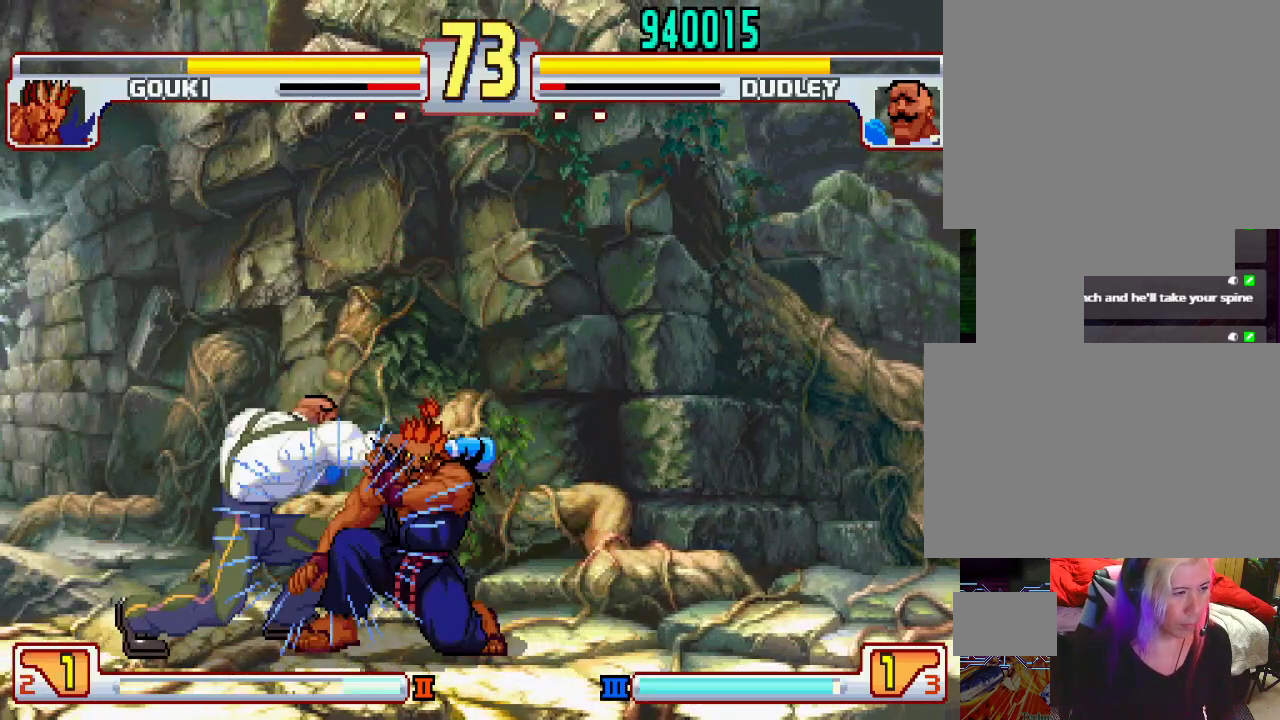
{"buttons": [], "left_stick": "down-left", "events": []}
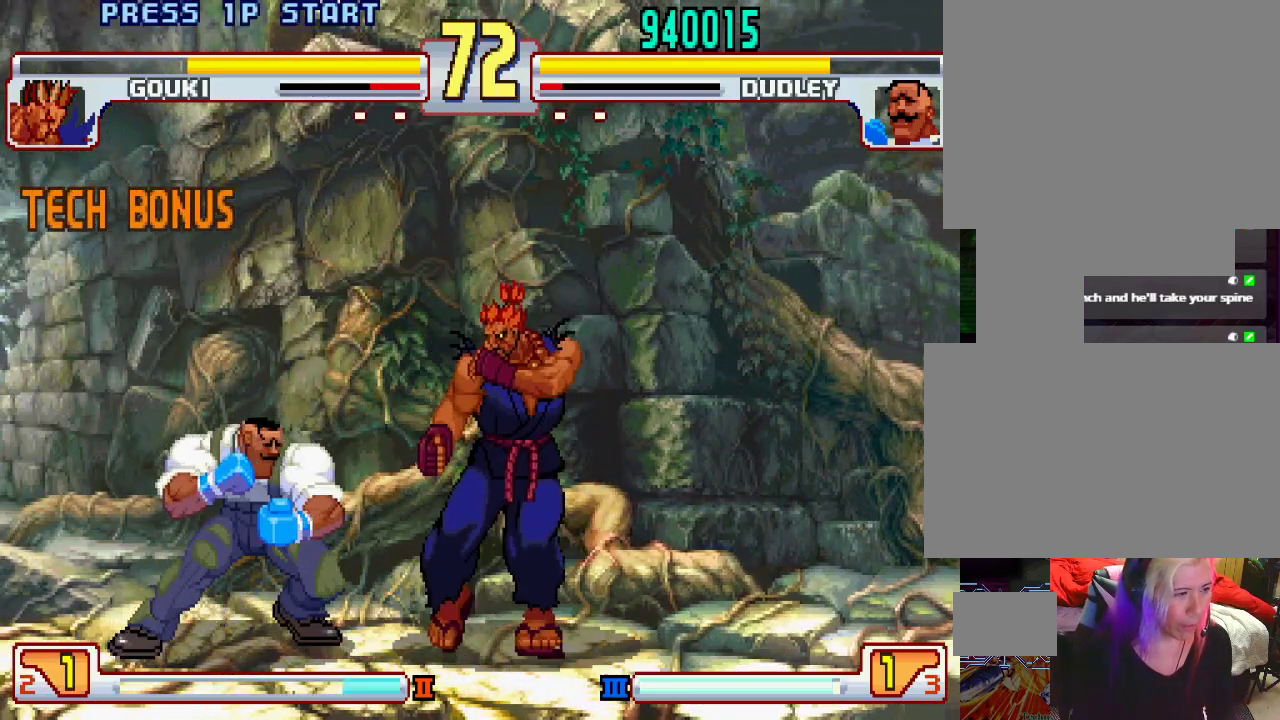
{"buttons": [], "left_stick": "left", "events": [[283, "left_stick", "left"]]}
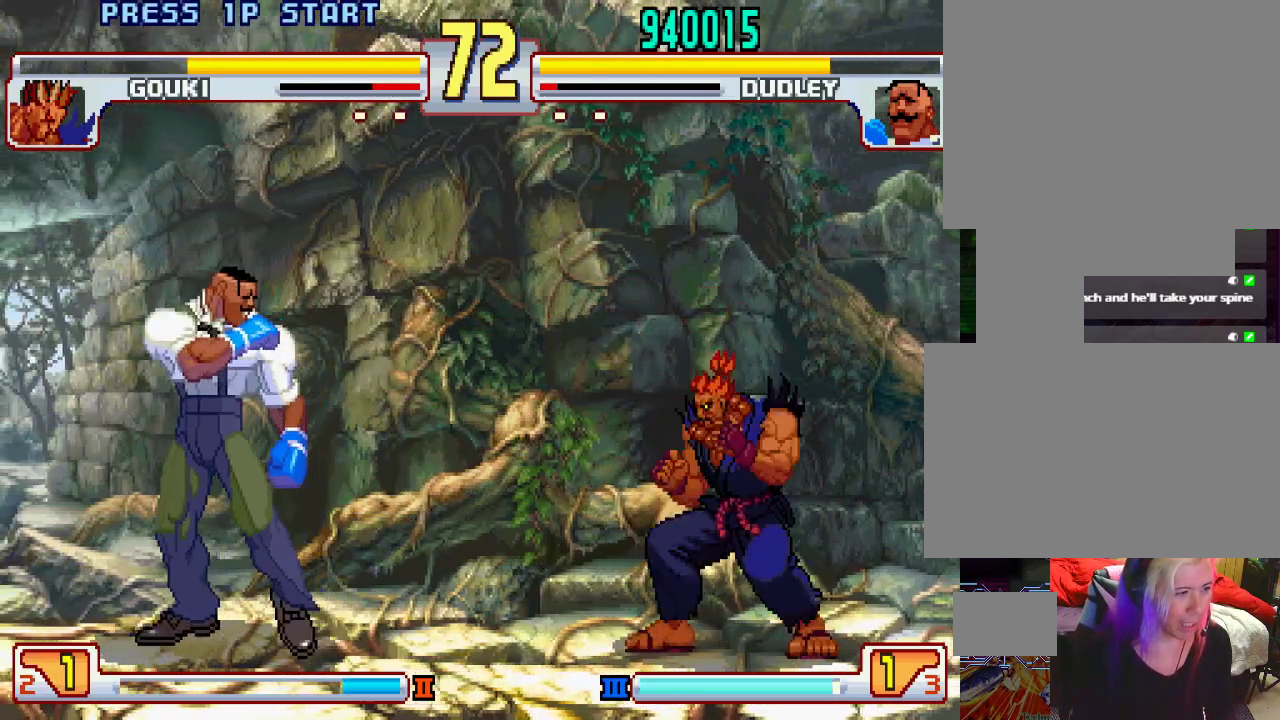
{"buttons": [], "left_stick": "left", "events": [[267, "left_stick", "center"], [317, "left_stick", "right"], [433, "left_stick", "left"]]}
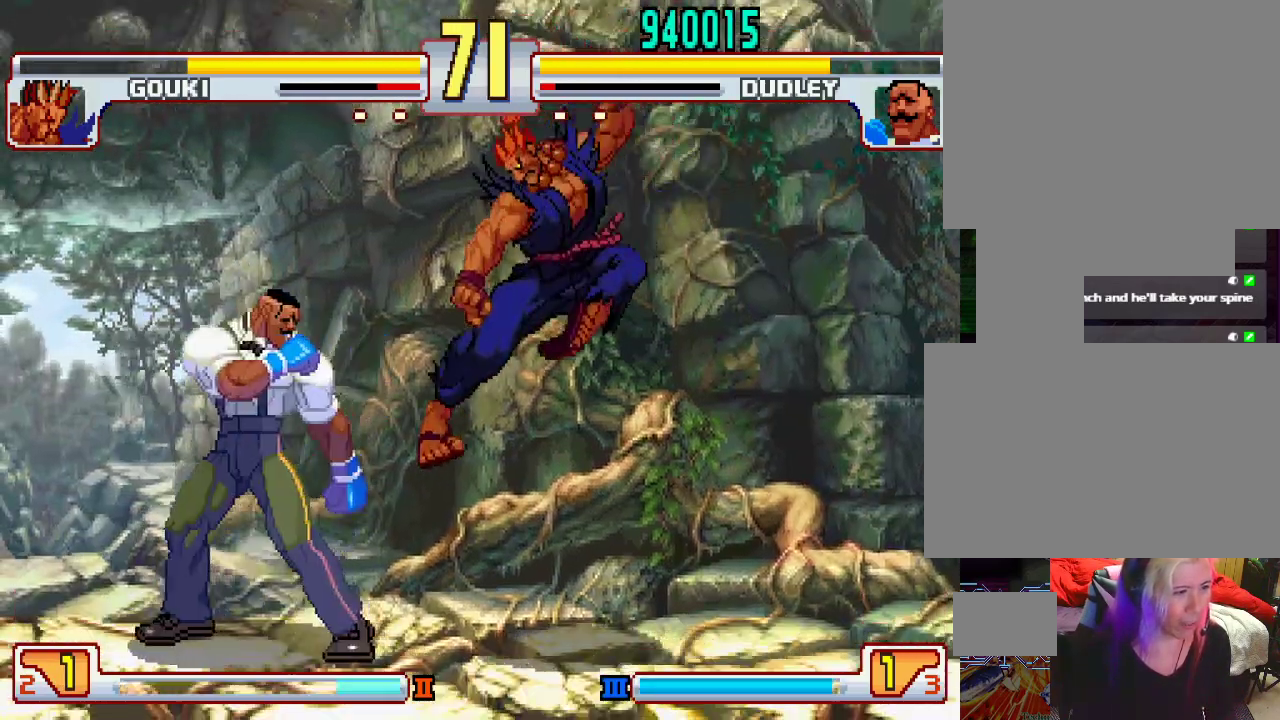
{"buttons": [], "left_stick": "center", "events": [[33, "L2", "down"], [283, "L2", "up"], [333, "left_stick", "center"]]}
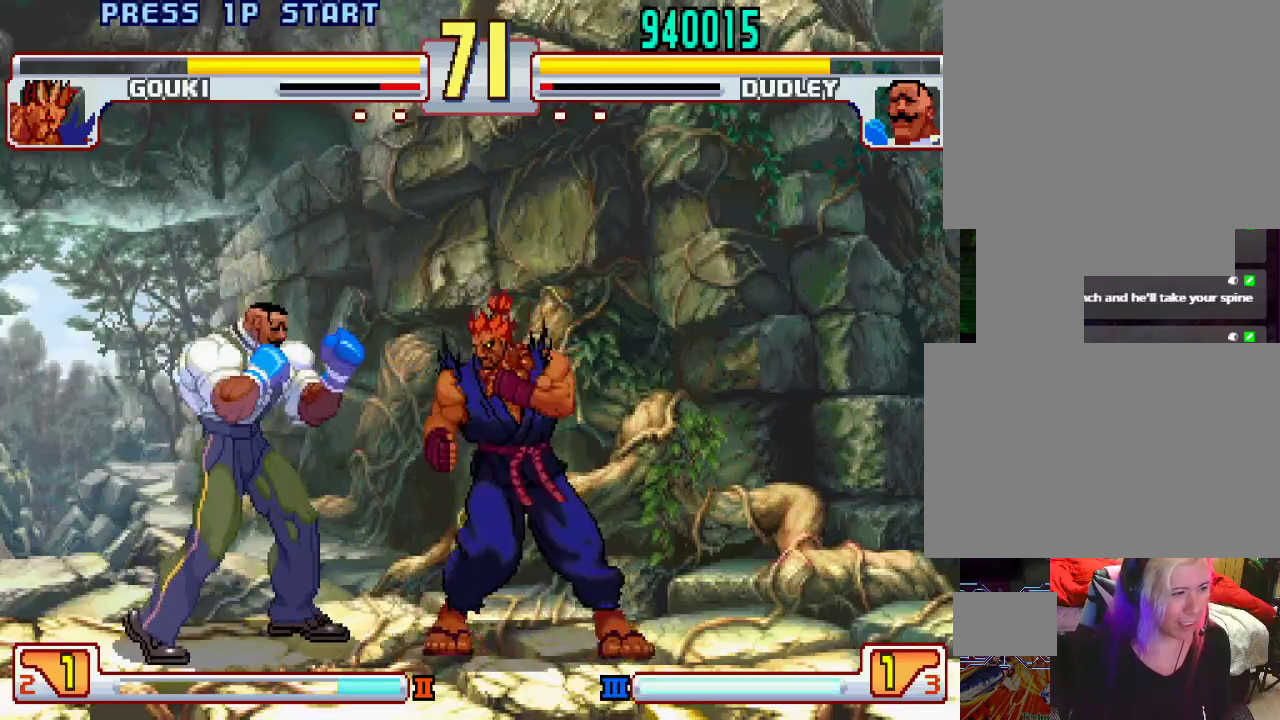
{"buttons": [], "left_stick": "down-left", "events": [[33, "left_stick", "down-left"]]}
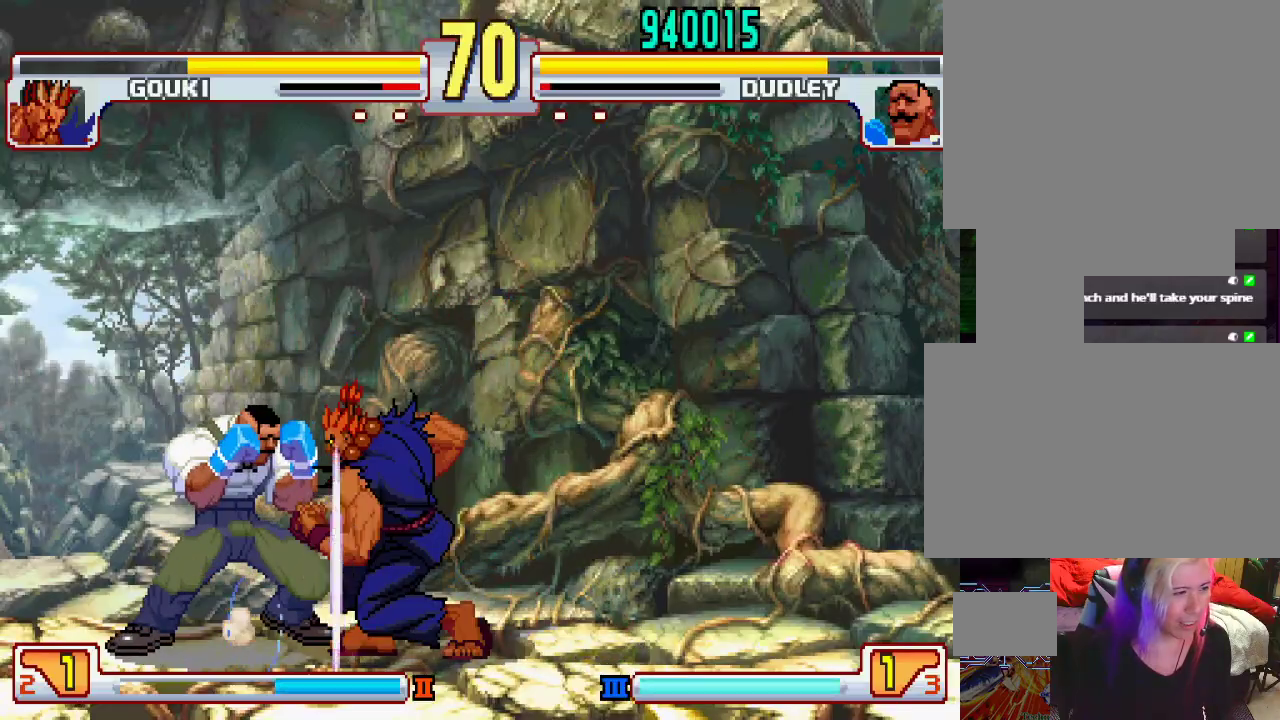
{"buttons": [], "left_stick": "down-left", "events": []}
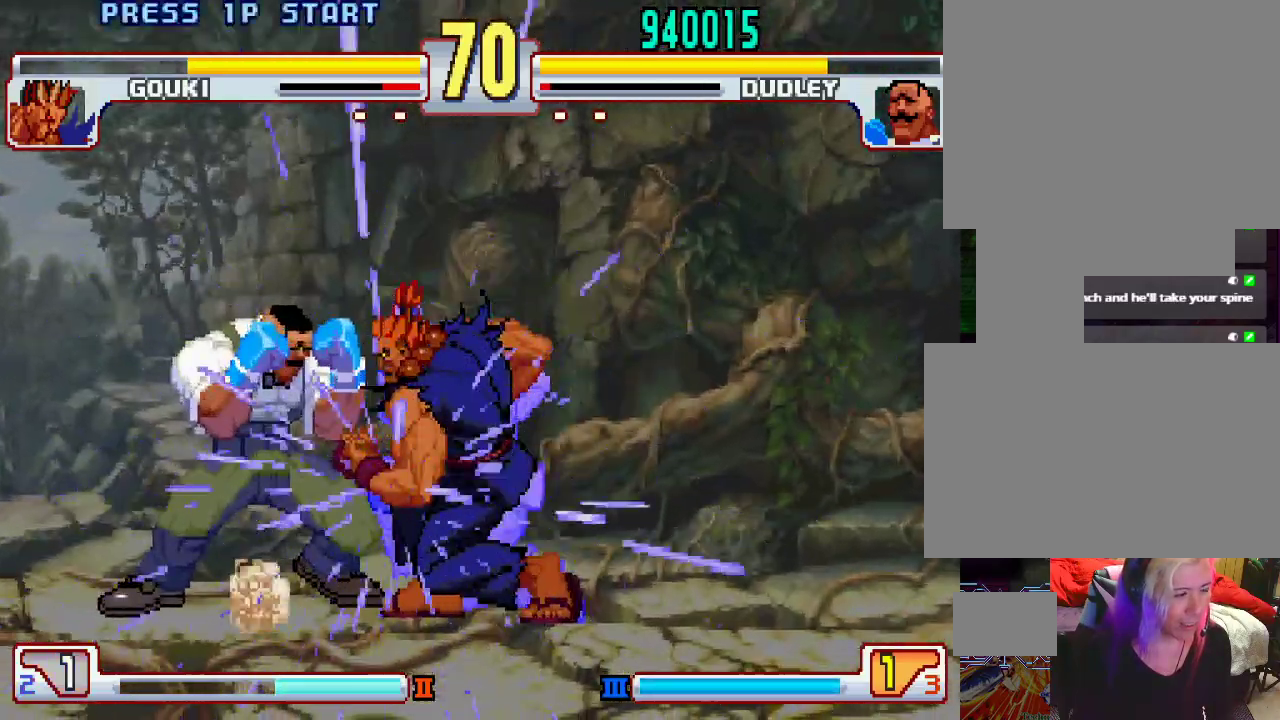
{"buttons": [], "left_stick": "left", "events": [[133, "left_stick", "left"]]}
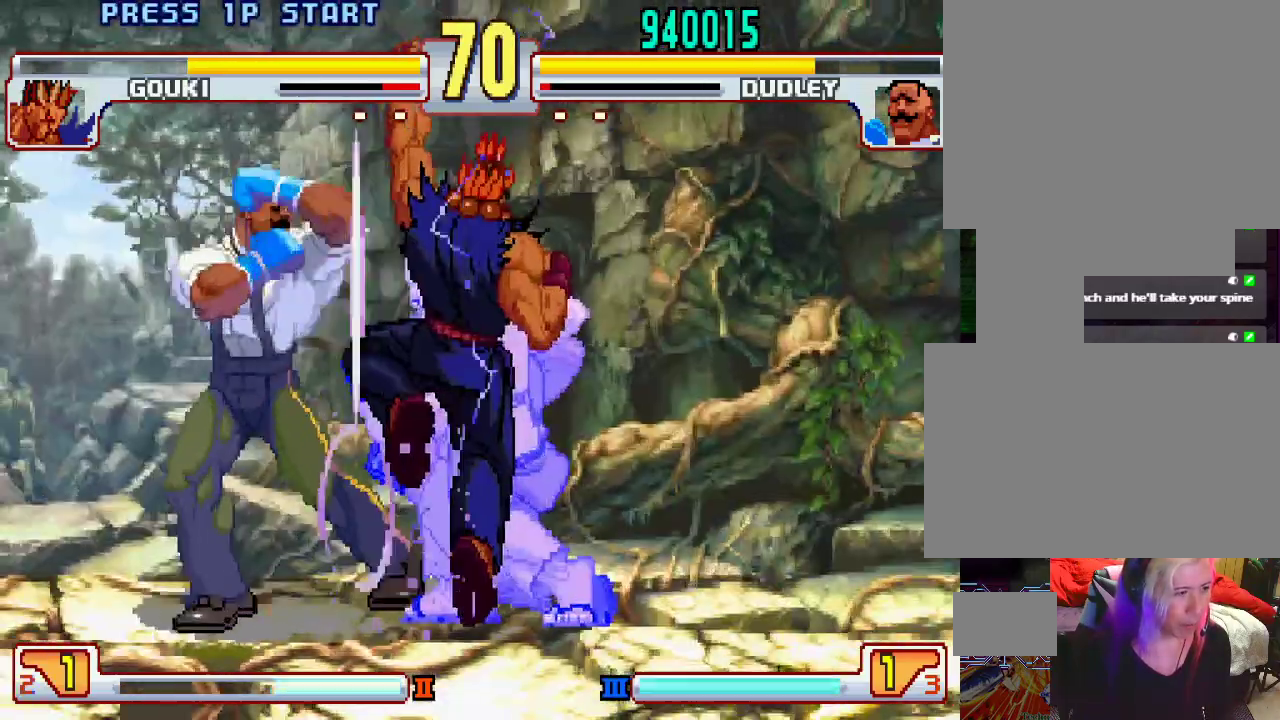
{"buttons": [], "left_stick": "left", "events": []}
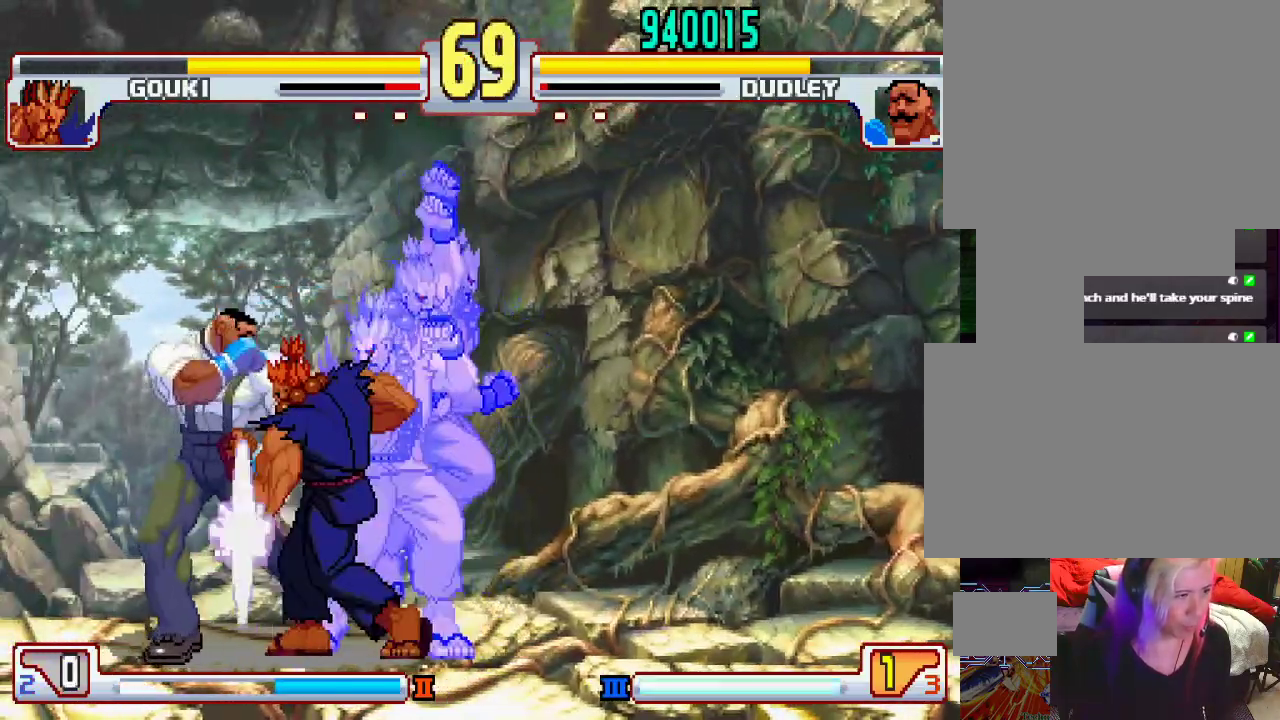
{"buttons": [], "left_stick": "left", "events": []}
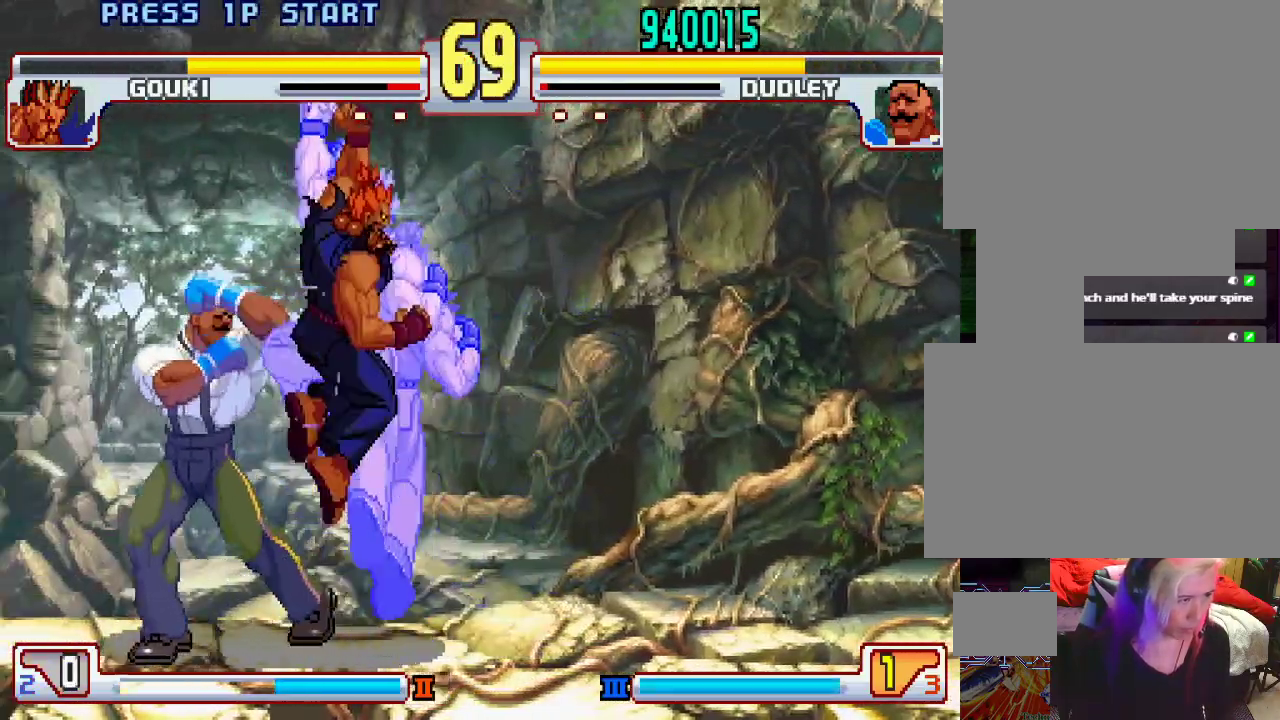
{"buttons": [], "left_stick": "left", "events": []}
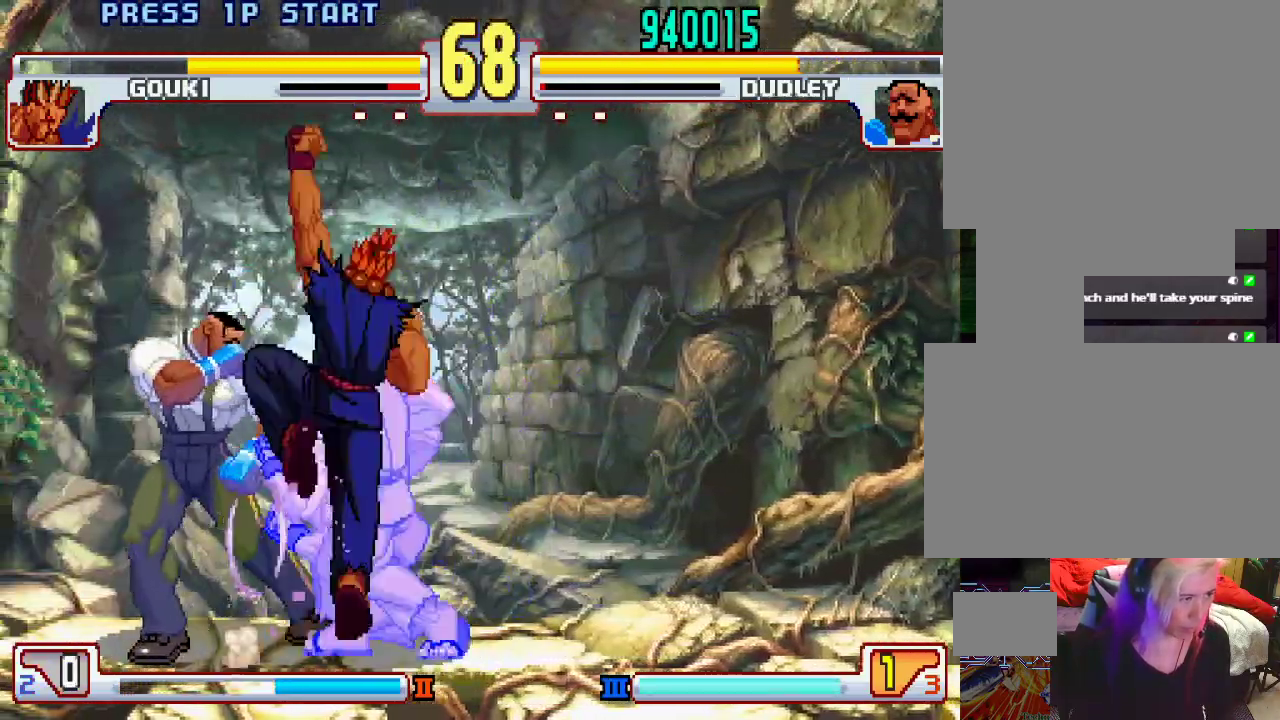
{"buttons": [], "left_stick": "left", "events": []}
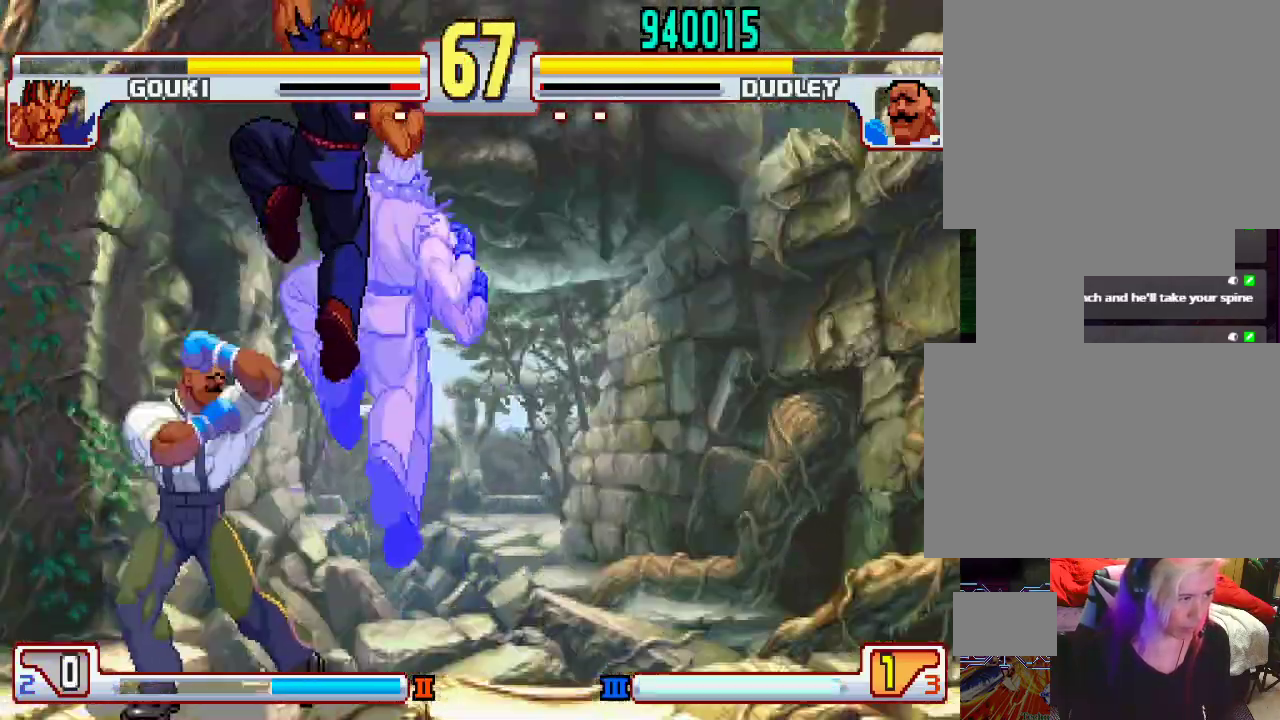
{"buttons": [], "left_stick": "center", "events": [[233, "left_stick", "center"]]}
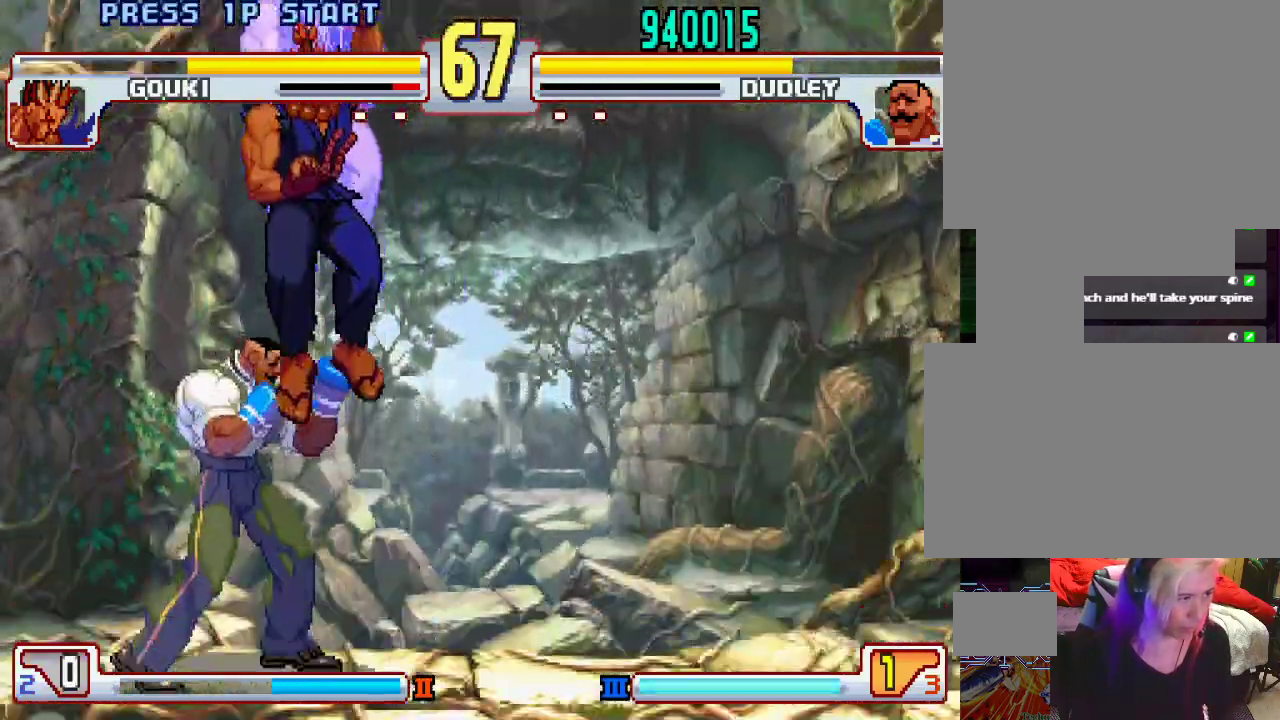
{"buttons": [], "left_stick": "down", "events": [[83, "L2", "down"], [117, "left_stick", "left"], [167, "L2", "up"], [200, "left_stick", "down"], [250, "left_stick", "right"], [267, "CIRCLE", "down"], [350, "CIRCLE", "up"], [350, "left_stick", "left"], [433, "left_stick", "down"]]}
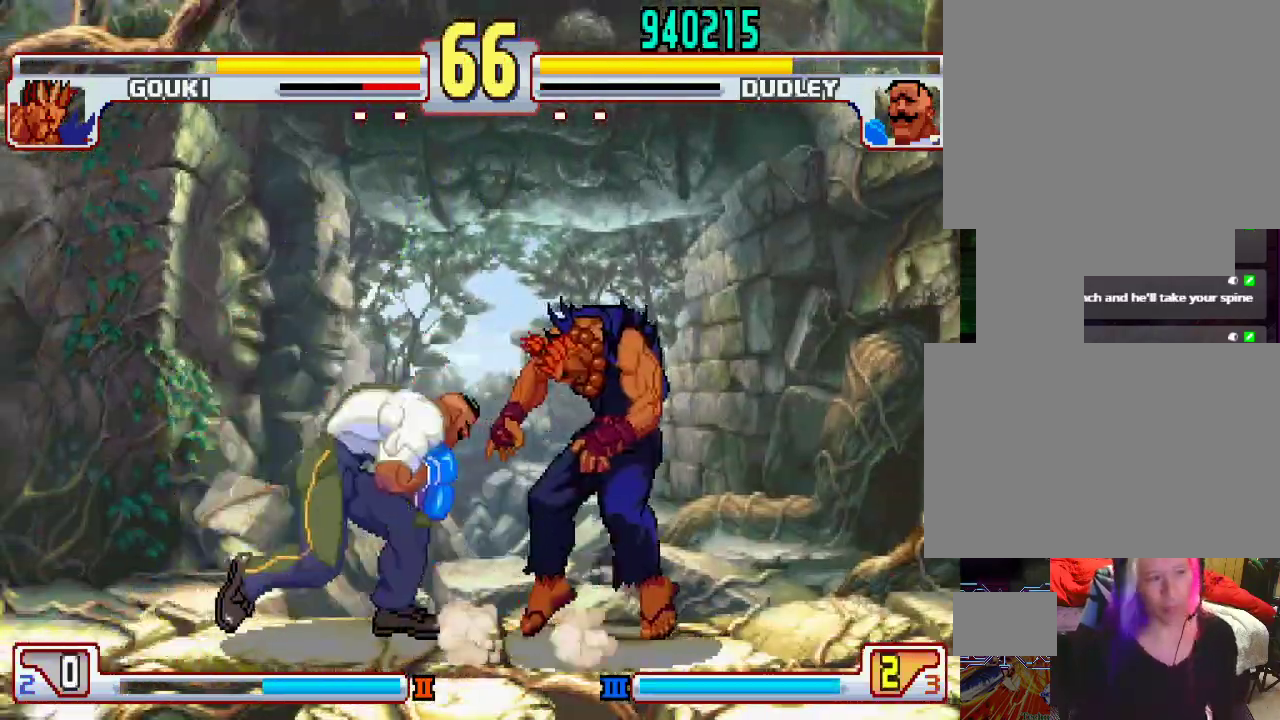
{"buttons": [], "left_stick": "center", "events": [[17, "L1", "down"], [67, "CROSS", "down"], [67, "SQUARE", "down"], [67, "TRIANGLE", "down"], [67, "left_stick", "center"], [83, "CROSS", "up"], [133, "L1", "up"], [133, "SQUARE", "up"], [133, "TRIANGLE", "up"]]}
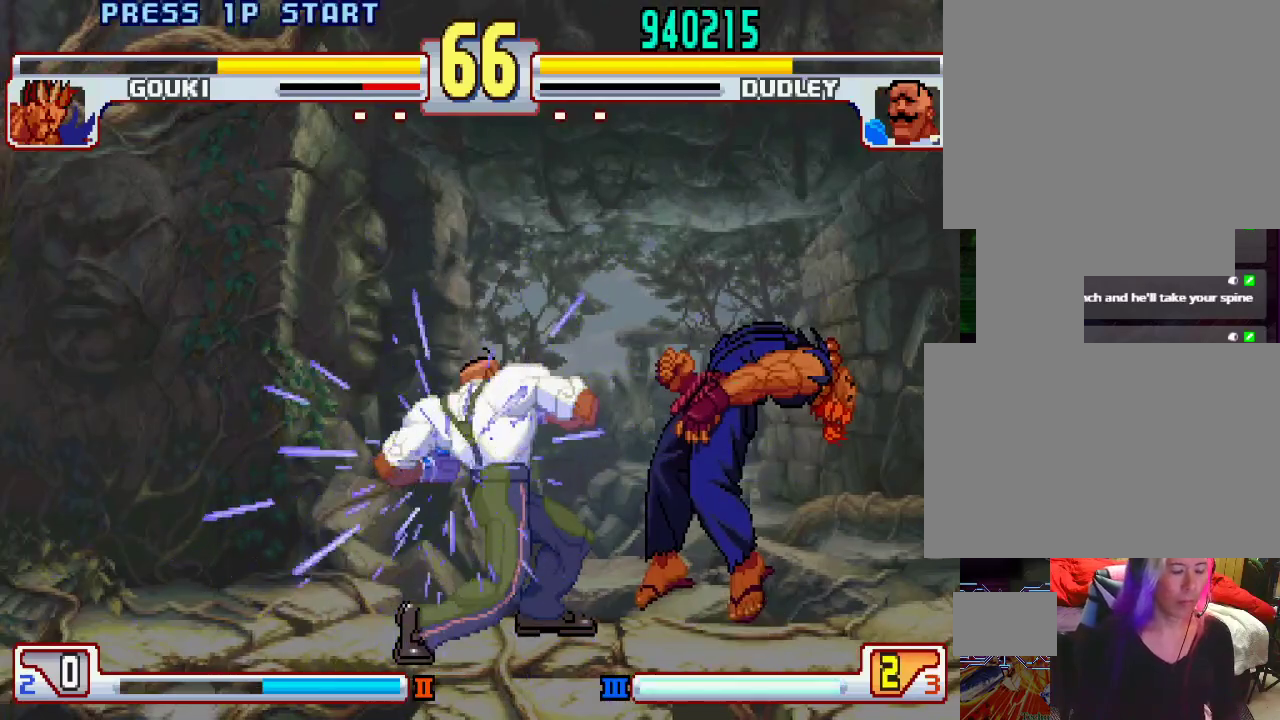
{"buttons": [], "left_stick": "up-right", "events": [[17, "TRIANGLE", "down"], [50, "SQUARE", "down"], [67, "SQUARE", "up"], [100, "TRIANGLE", "up"], [333, "L1", "down"], [367, "L1", "up"], [383, "left_stick", "right"], [483, "left_stick", "up-right"]]}
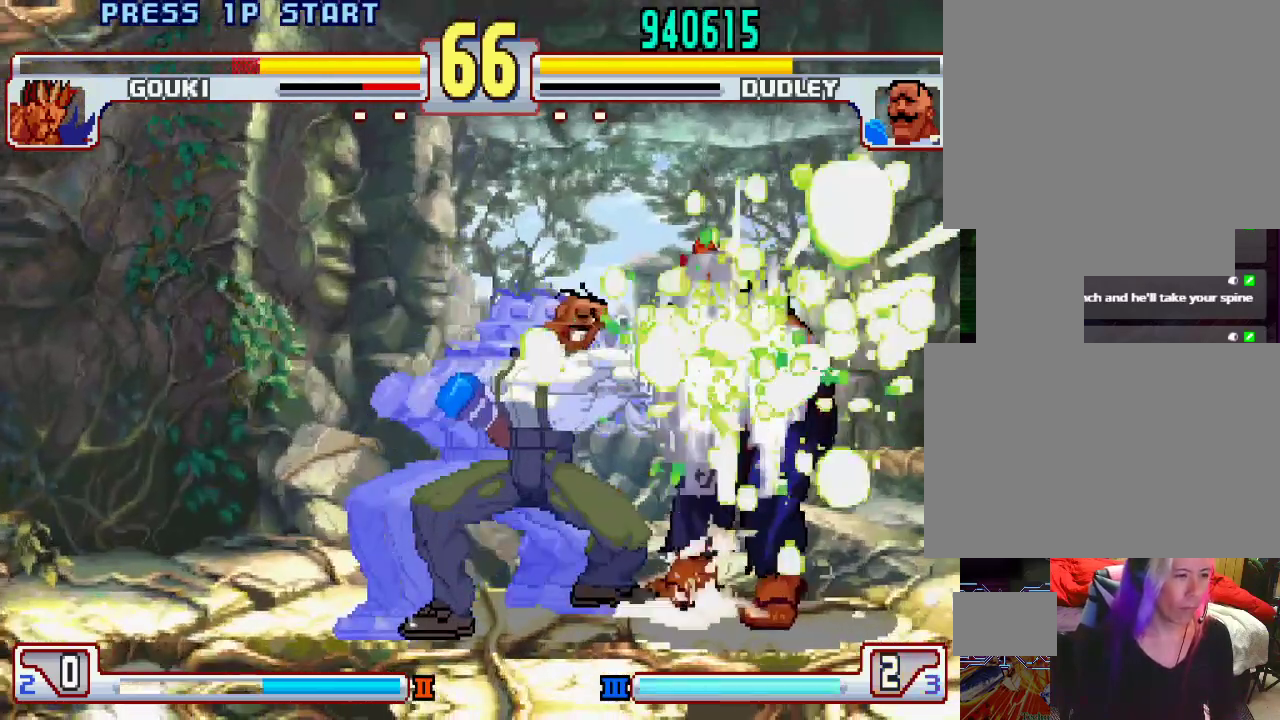
{"buttons": [], "left_stick": "up-right", "events": []}